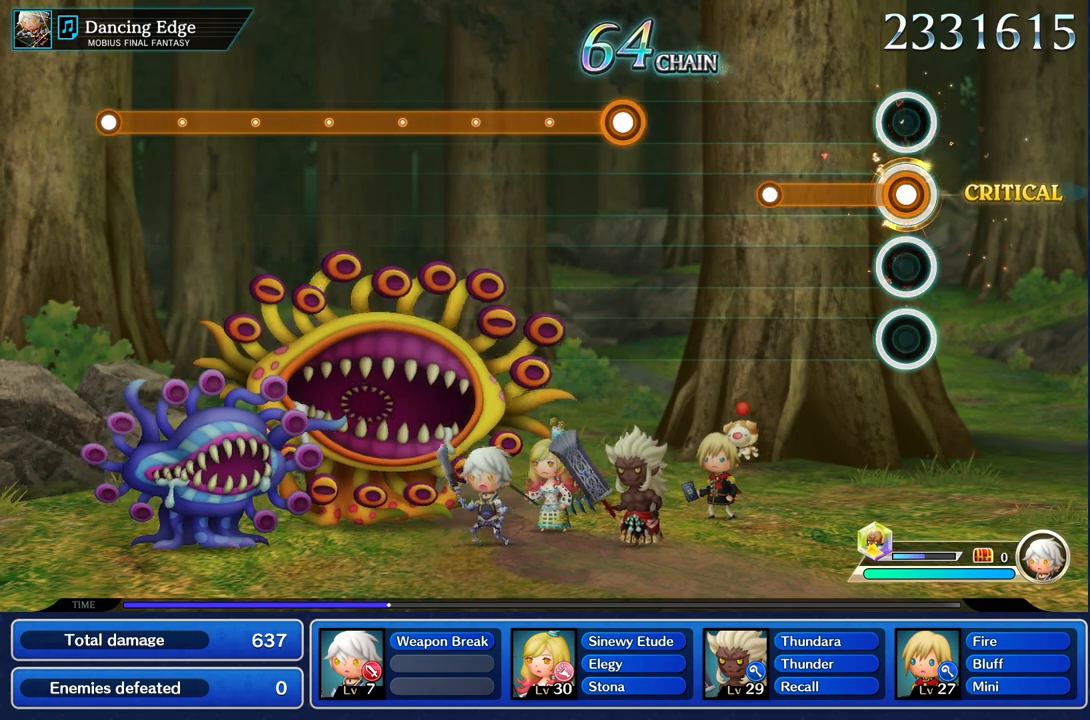
Gameplay with a controller (PlayStation layout); each line is a JSON object with the inputs held at the frame after it. "events" lists button and stick changes between this image and that frame as [ms after this image, input, new state], when the widget could be followed in between. Not read: CIRCLE CROSS L3 R3 SQUARE.
{"buttons": [], "left_stick": "center", "right_stick": "center", "events": [[401, "R1", "up"]]}
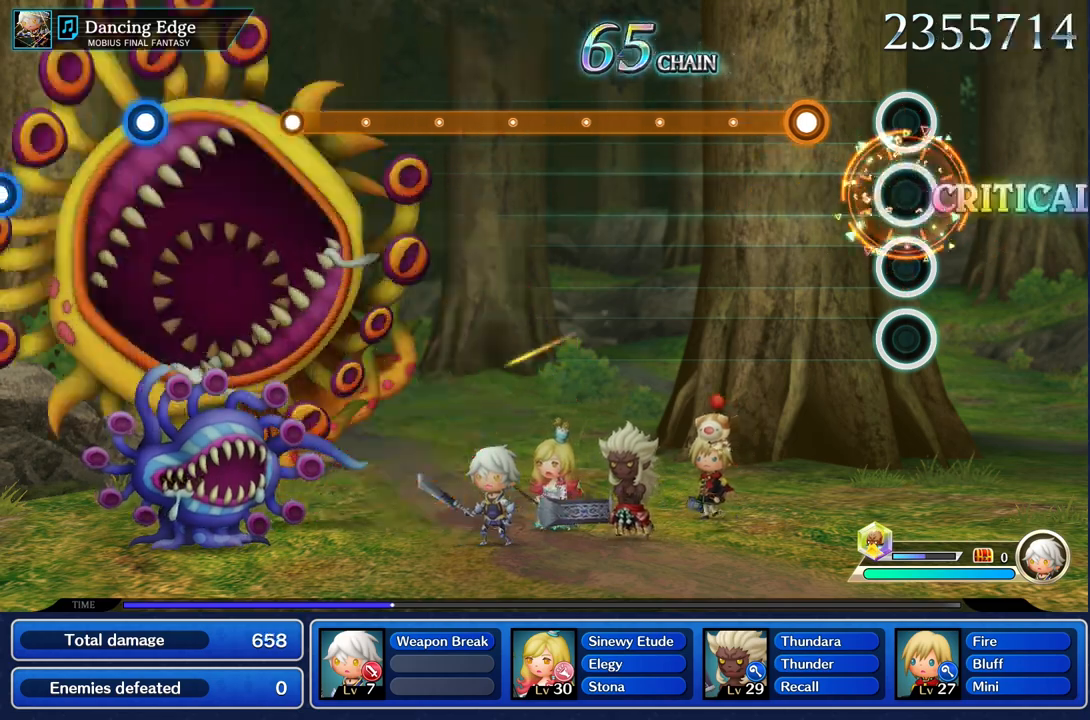
{"buttons": ["R1"], "left_stick": "center", "right_stick": "center", "events": [[300, "R1", "down"]]}
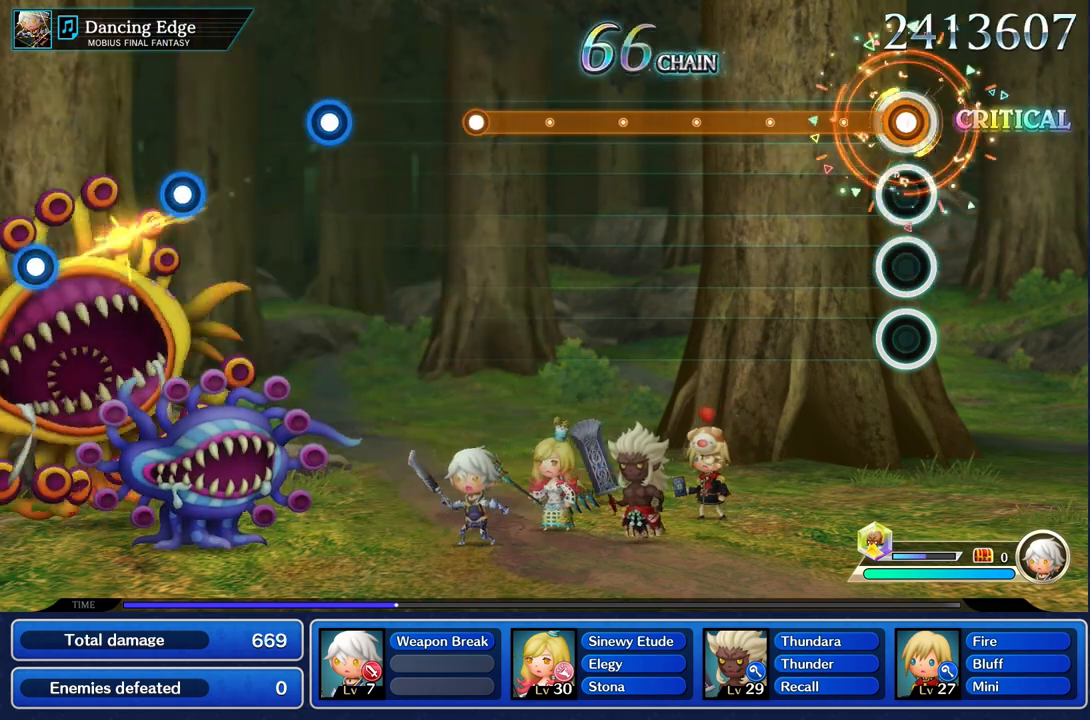
{"buttons": ["R1"], "left_stick": "center", "right_stick": "center", "events": []}
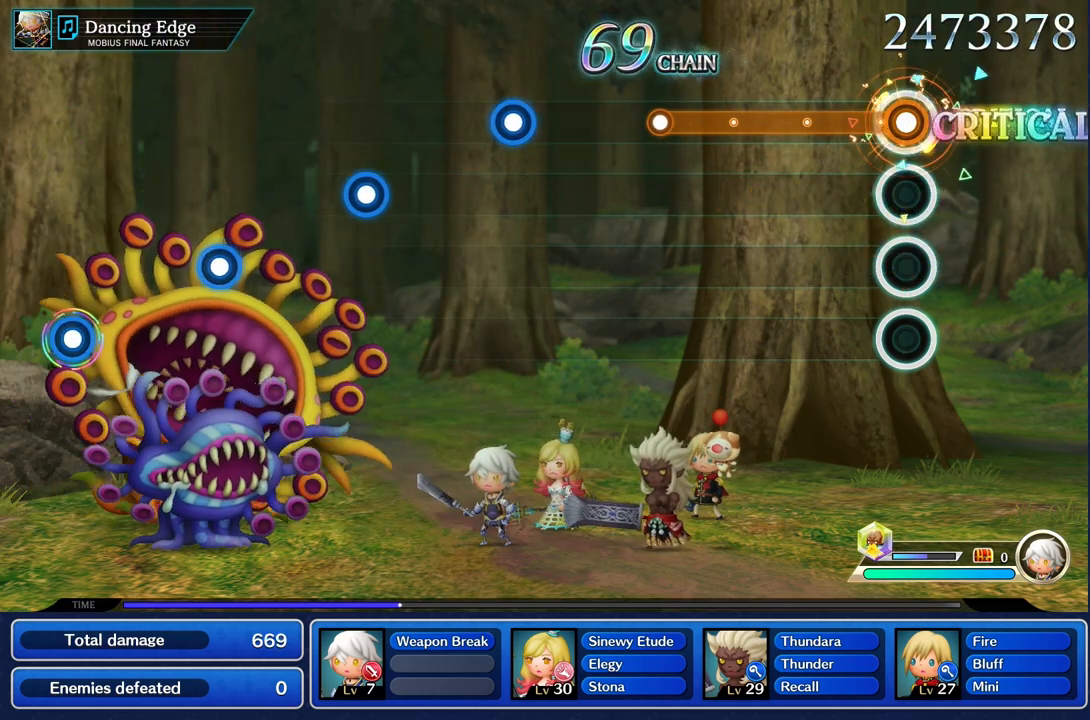
{"buttons": ["R1"], "left_stick": "center", "right_stick": "center", "events": []}
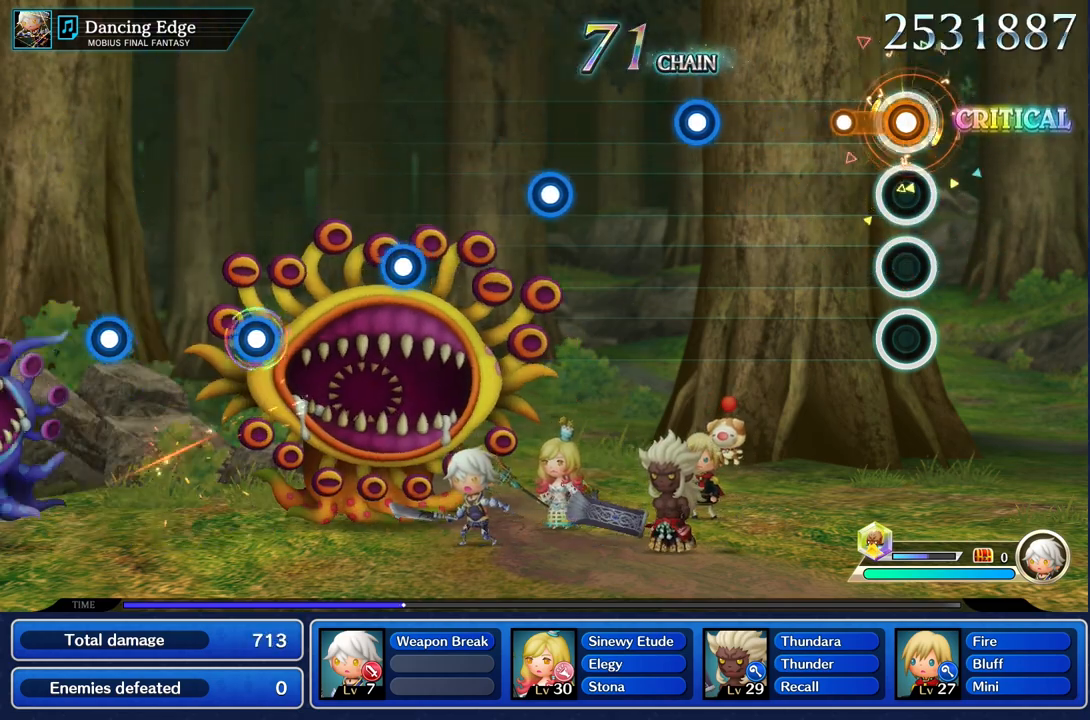
{"buttons": [], "left_stick": "center", "right_stick": "center", "events": [[200, "R1", "up"]]}
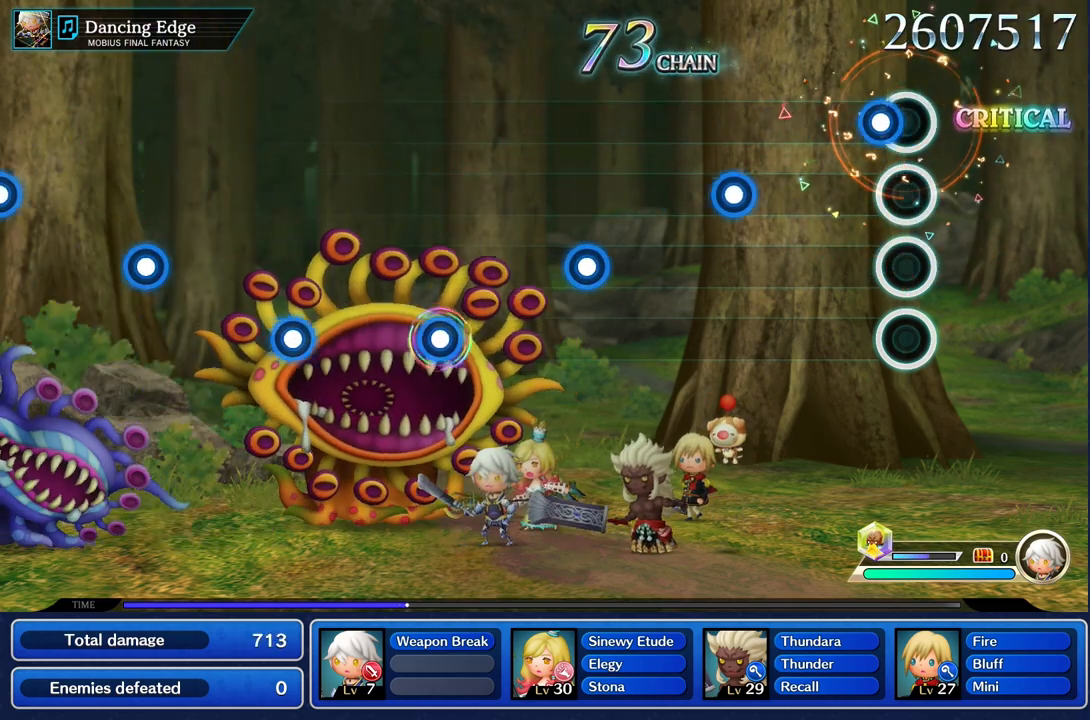
{"buttons": [], "left_stick": "center", "right_stick": "center", "events": [[100, "R1", "down"], [200, "R1", "up"]]}
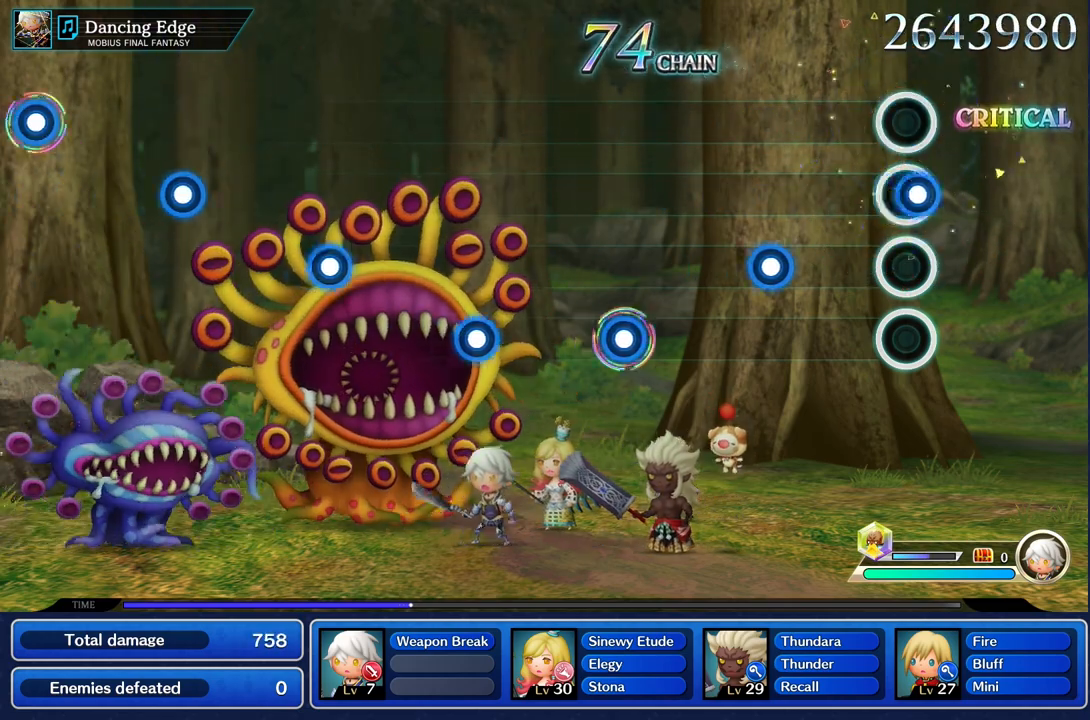
{"buttons": ["R1"], "left_stick": "center", "right_stick": "center", "events": [[17, "R1", "down"], [117, "R1", "up"], [434, "R1", "down"]]}
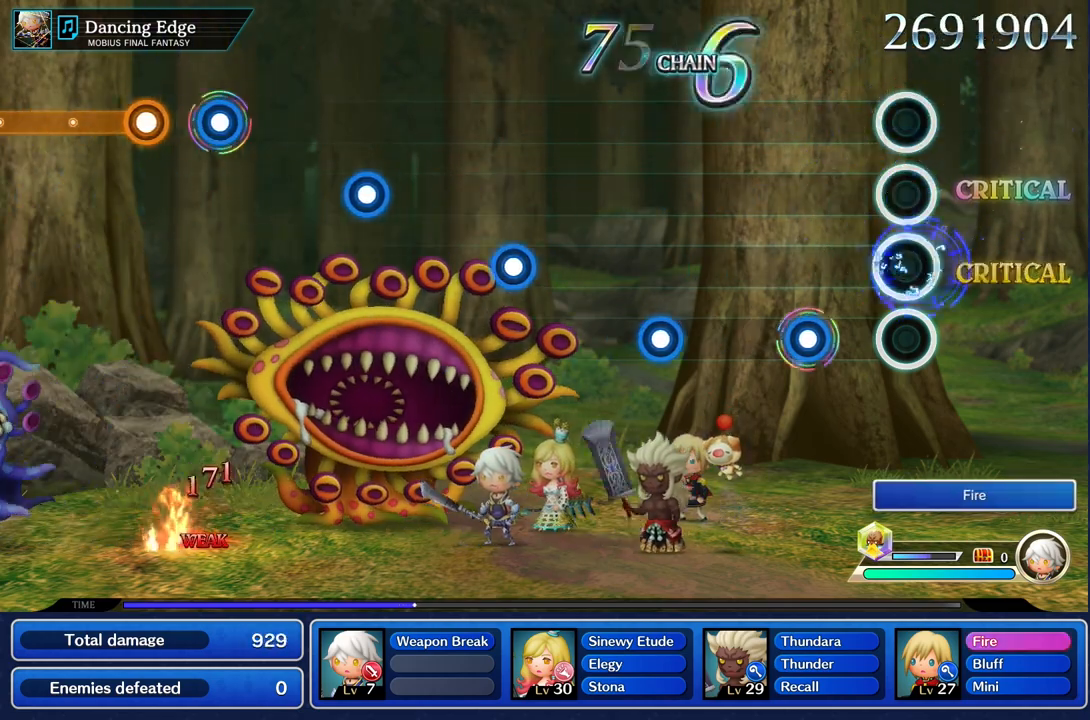
{"buttons": [], "left_stick": "center", "right_stick": "center", "events": [[33, "R1", "up"], [300, "R1", "down"], [417, "R1", "up"]]}
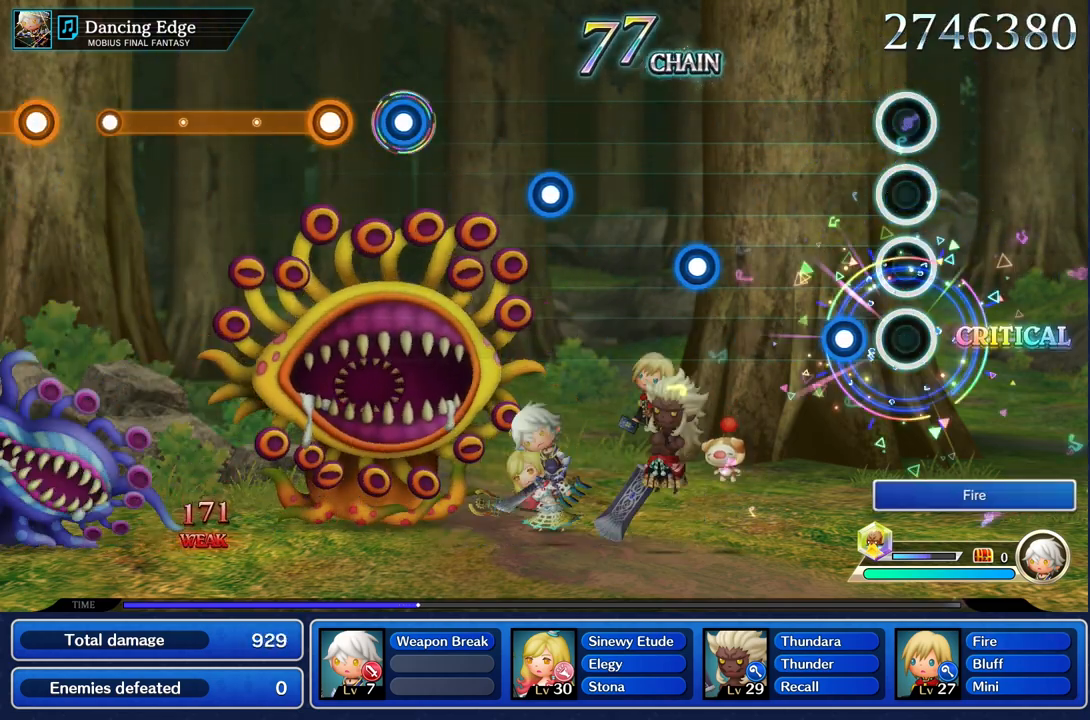
{"buttons": [], "left_stick": "center", "right_stick": "center", "events": [[200, "R1", "down"], [334, "R1", "up"]]}
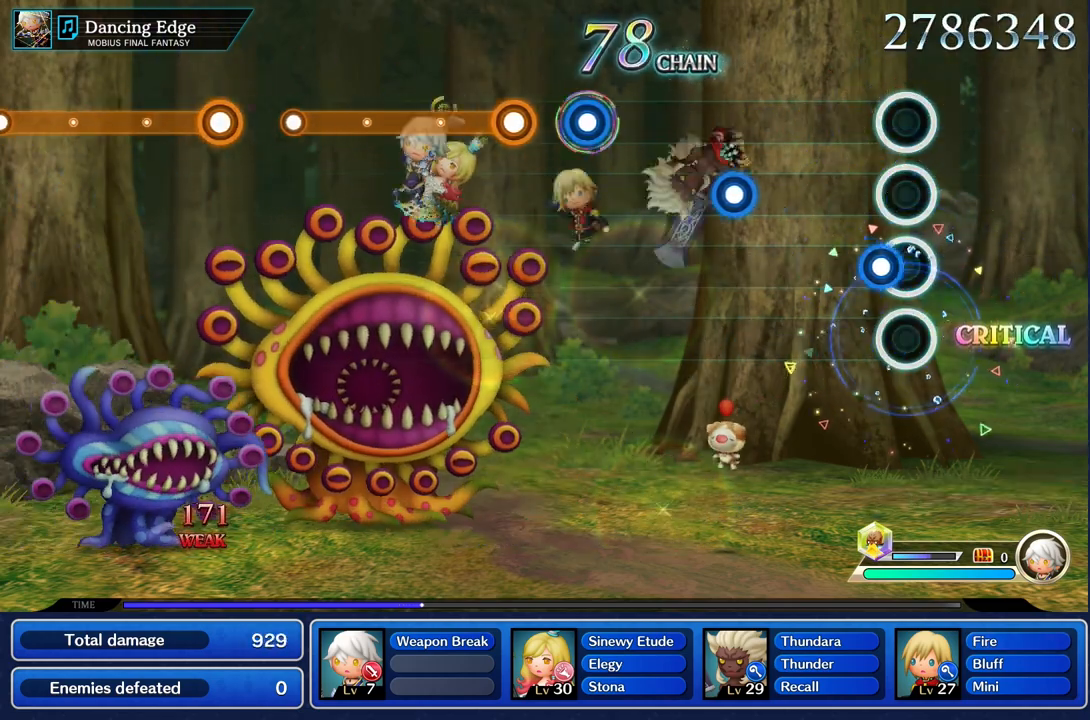
{"buttons": [], "left_stick": "center", "right_stick": "center", "events": [[116, "R1", "down"], [250, "R1", "up"]]}
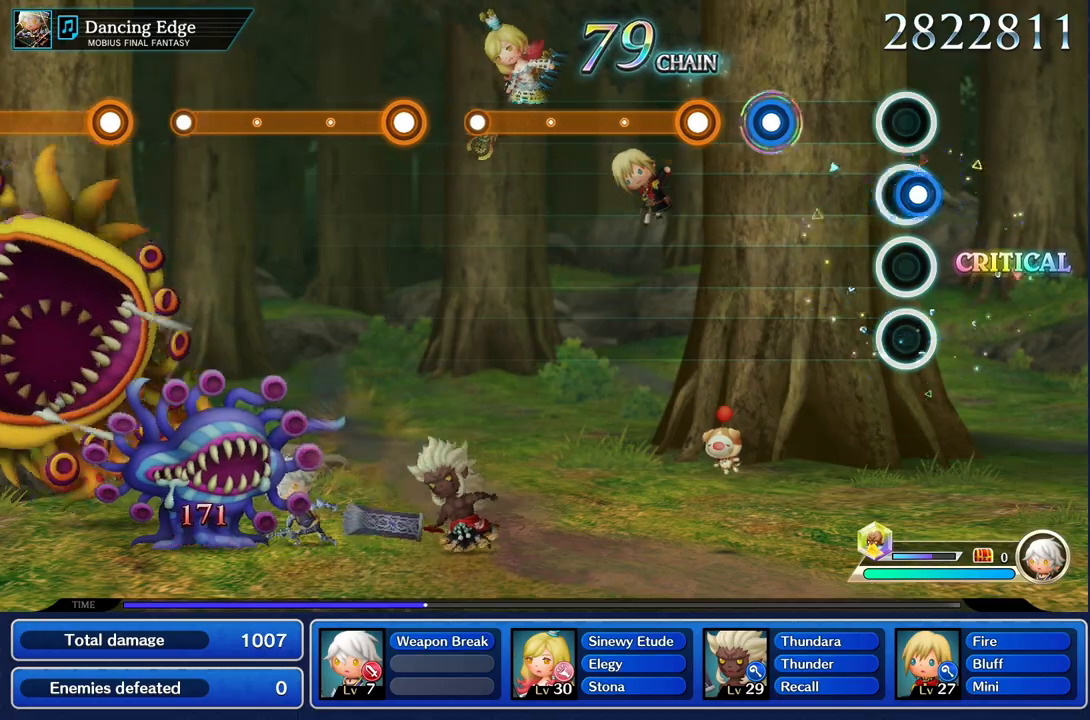
{"buttons": [], "left_stick": "center", "right_stick": "center", "events": [[17, "R1", "down"], [134, "R1", "up"], [401, "R1", "down"], [501, "R1", "up"]]}
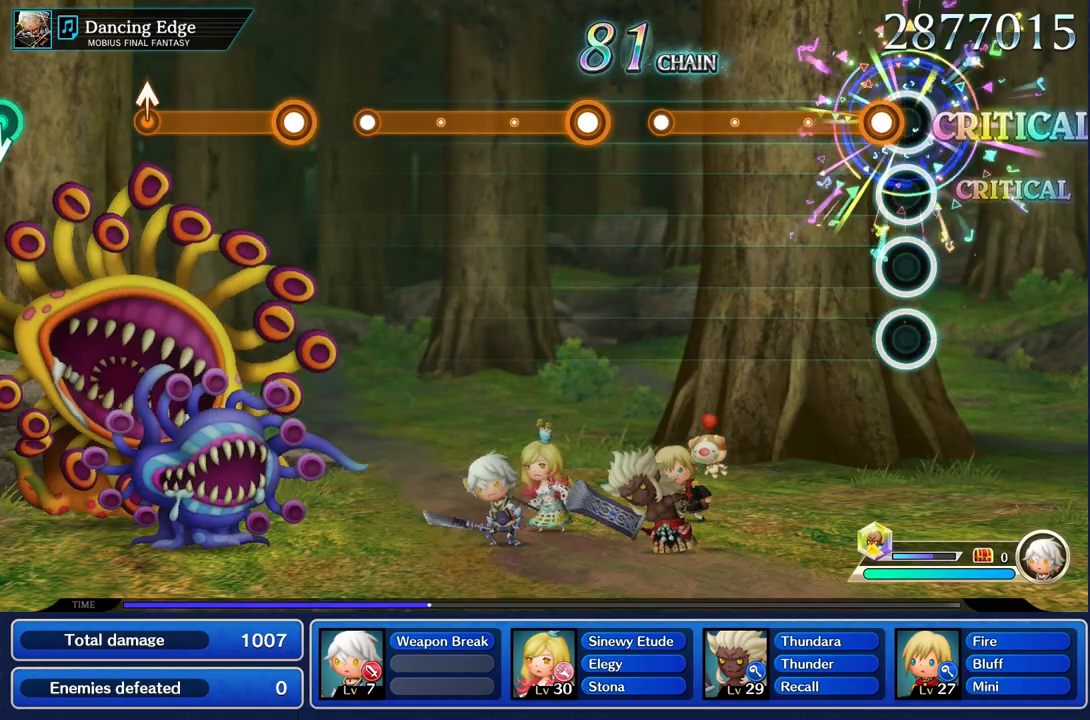
{"buttons": ["R1"], "left_stick": "center", "right_stick": "center", "events": [[100, "R1", "down"]]}
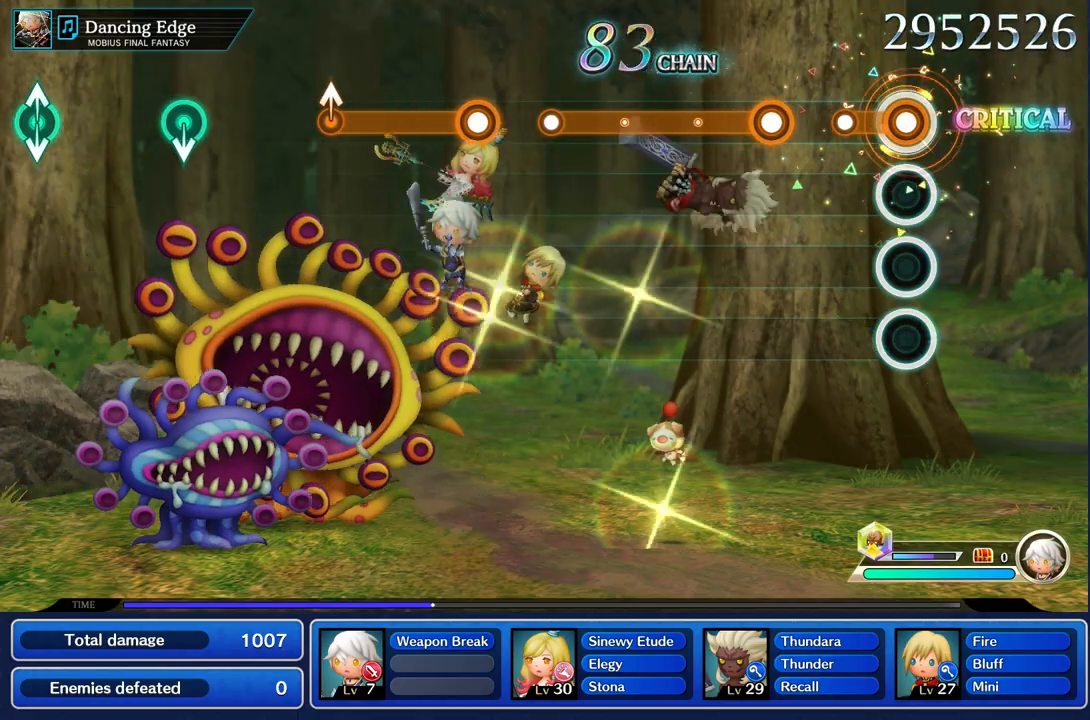
{"buttons": ["R1"], "left_stick": "center", "right_stick": "center", "events": [[167, "R1", "up"], [384, "R1", "down"]]}
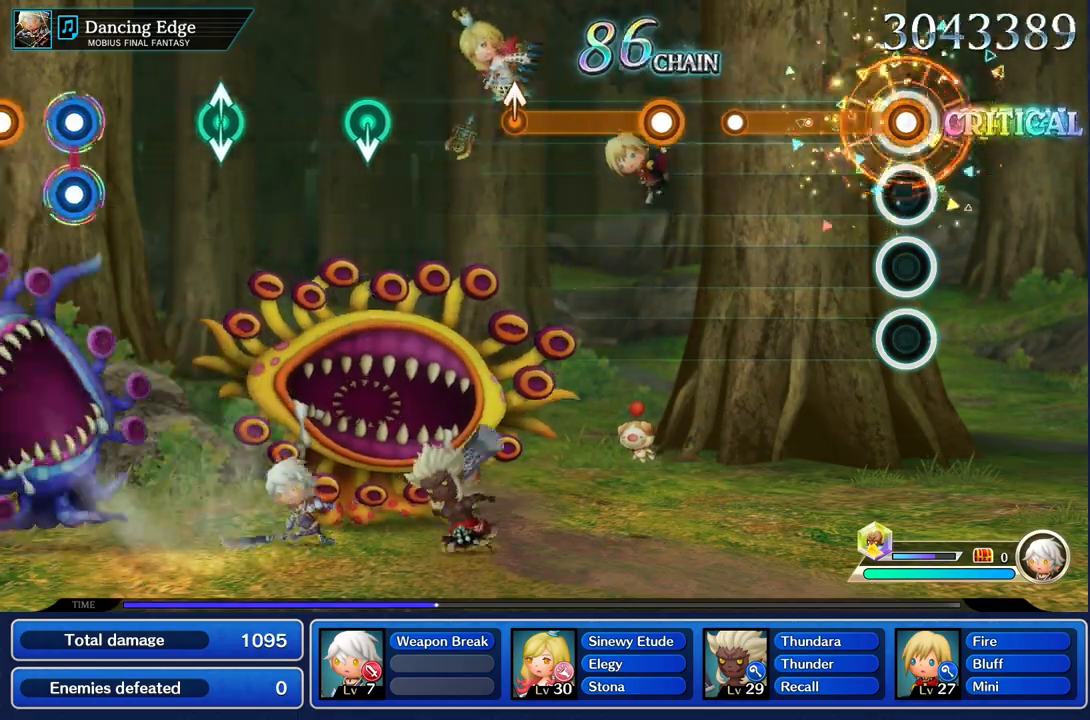
{"buttons": [], "left_stick": "center", "right_stick": "center", "events": [[500, "R1", "up"]]}
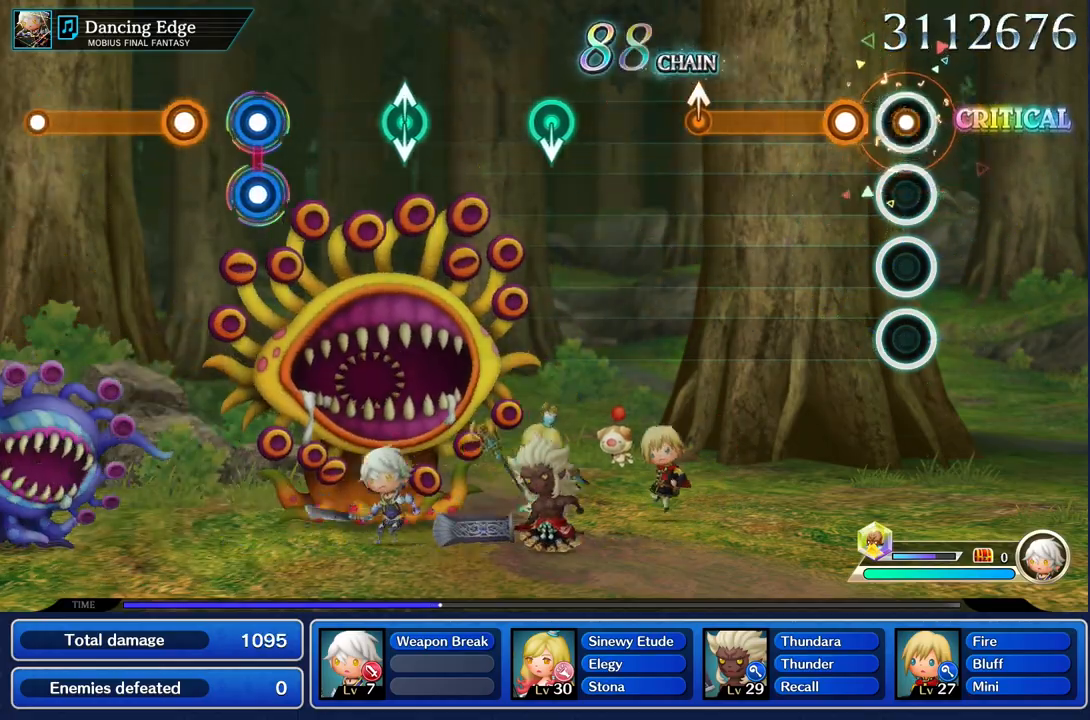
{"buttons": ["R1"], "left_stick": "center", "right_stick": "center", "events": [[200, "R1", "down"]]}